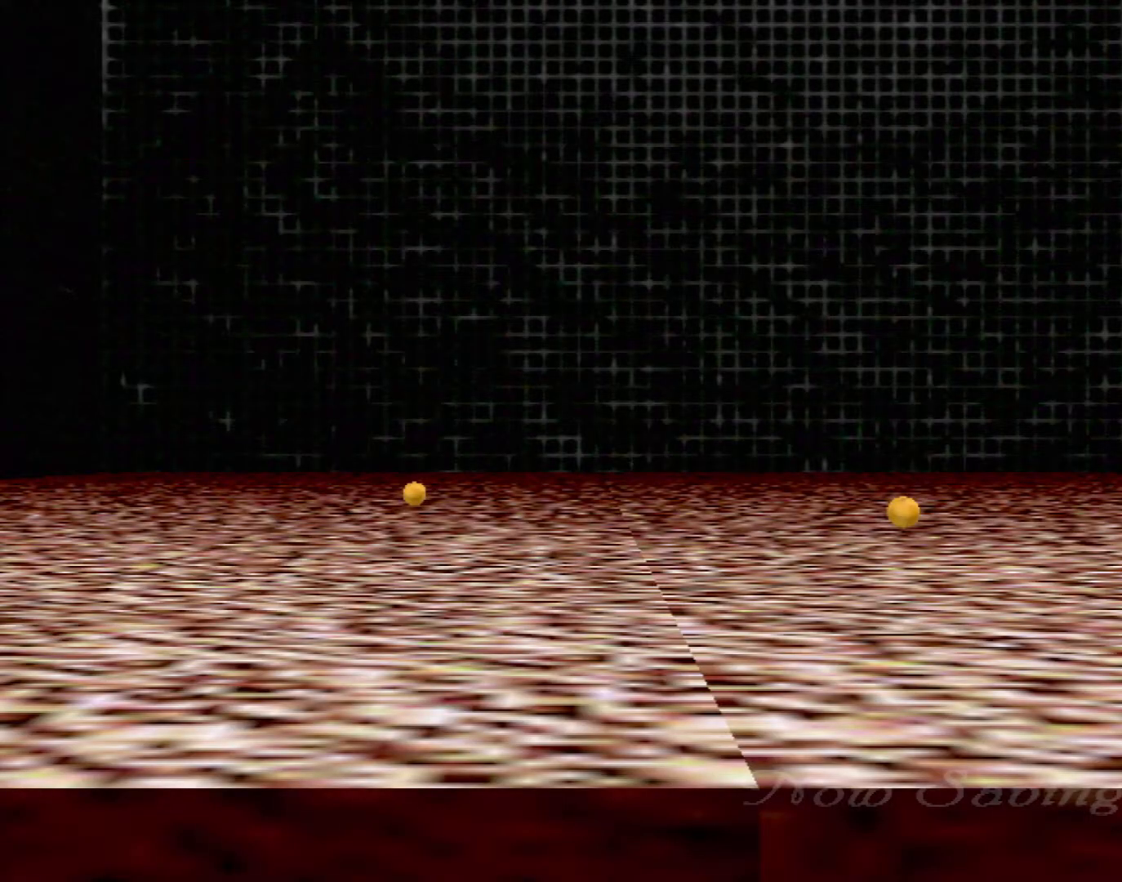
Gameplay with a controller (Xbox layout); each line is a JSON object with the inputs held at the frame after it. "events" lists button and stick changes between this image and that frame as [ms after this image, input, new state], when the widget could be followed in between. Not read: L2 L3 R2 R3 SELECT Z right_stick.
{"buttons": [], "left_stick": "right", "events": [[83, "left_stick", "right"]]}
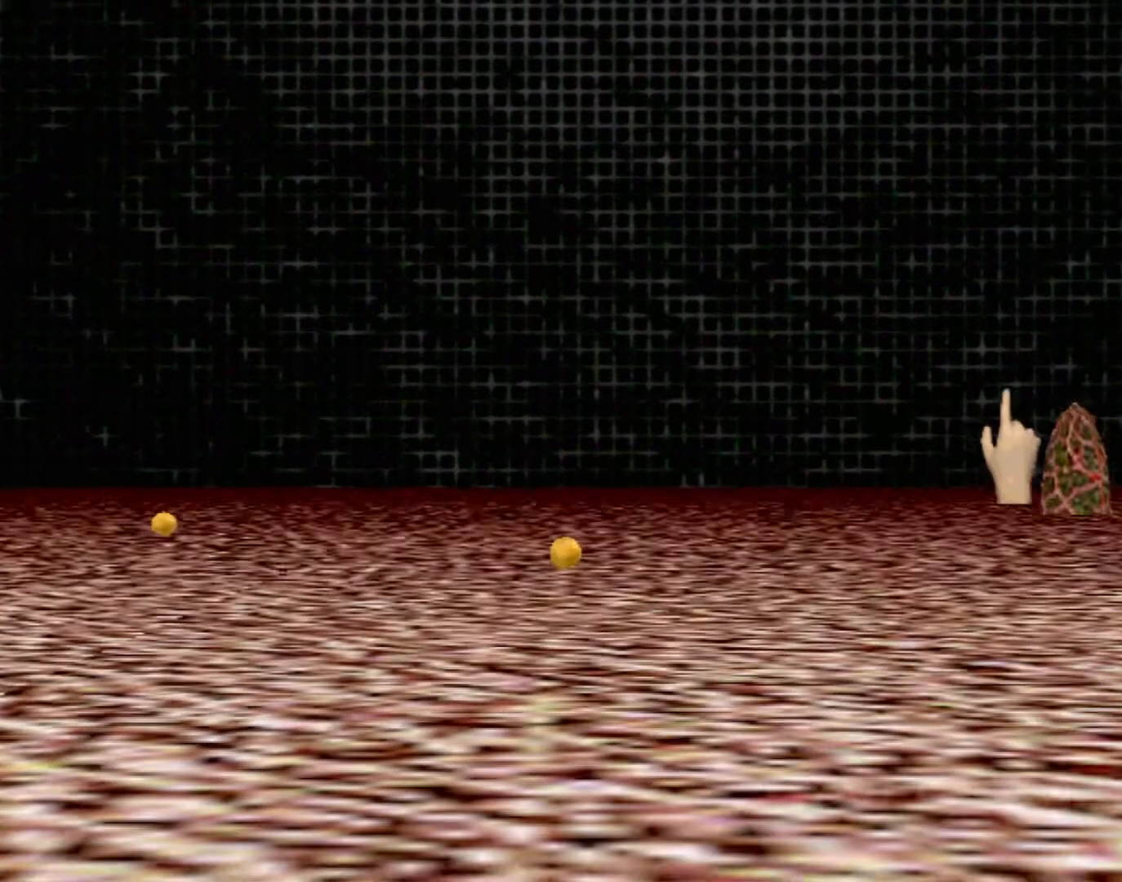
{"buttons": [], "left_stick": "right", "events": []}
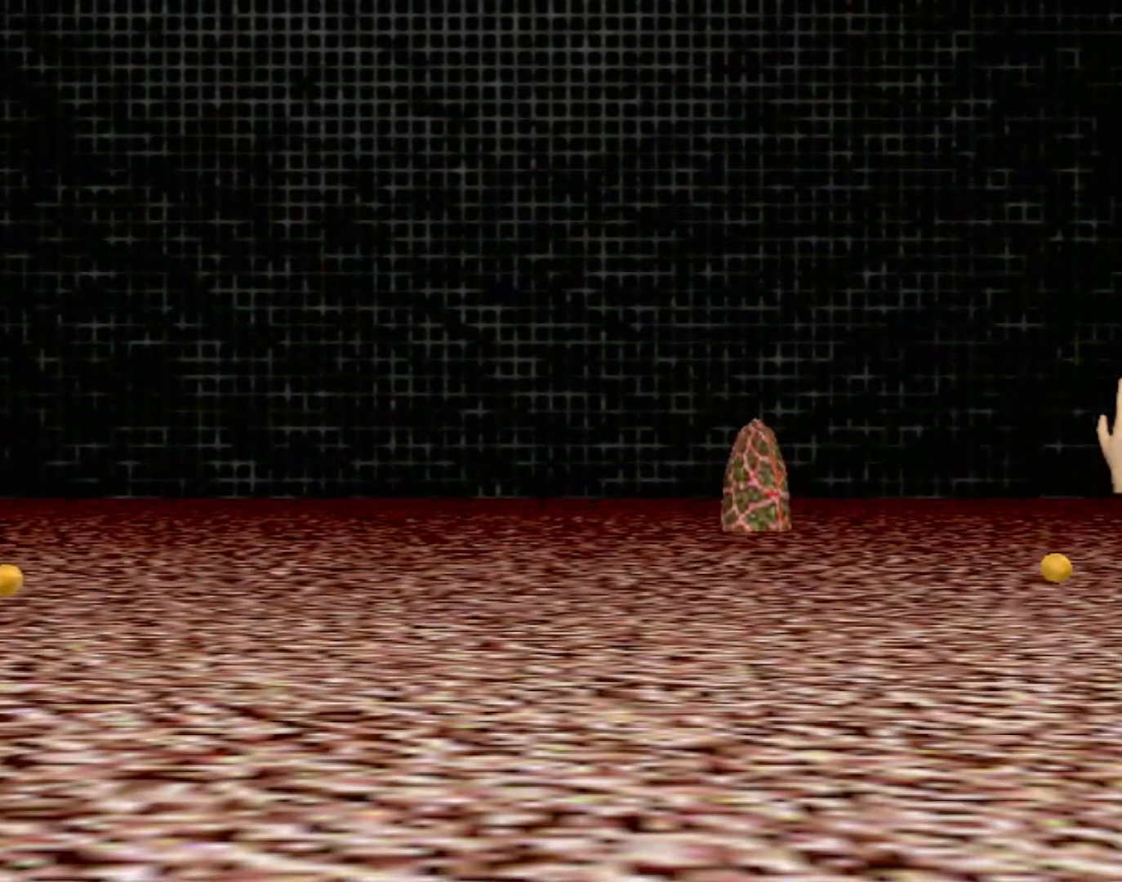
{"buttons": [], "left_stick": "center", "events": [[217, "left_stick", "center"]]}
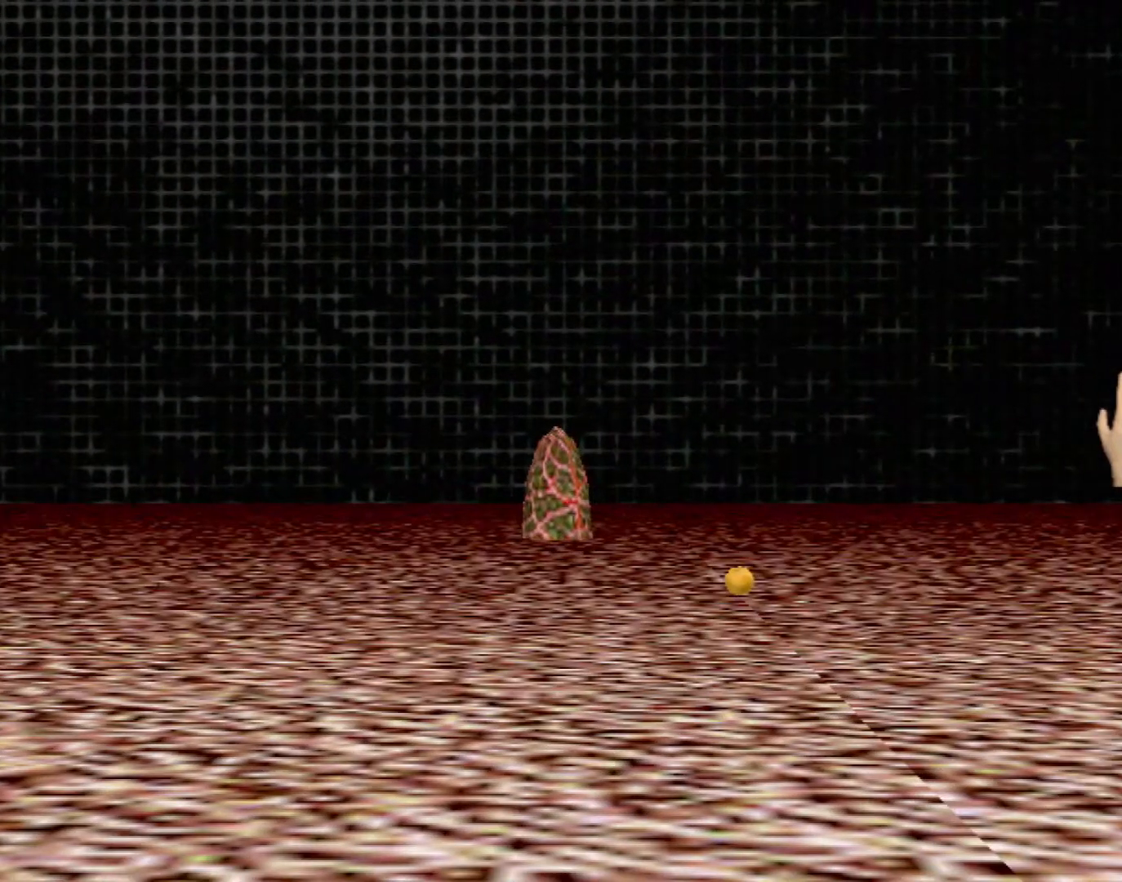
{"buttons": [], "left_stick": "left", "events": [[50, "left_stick", "left"]]}
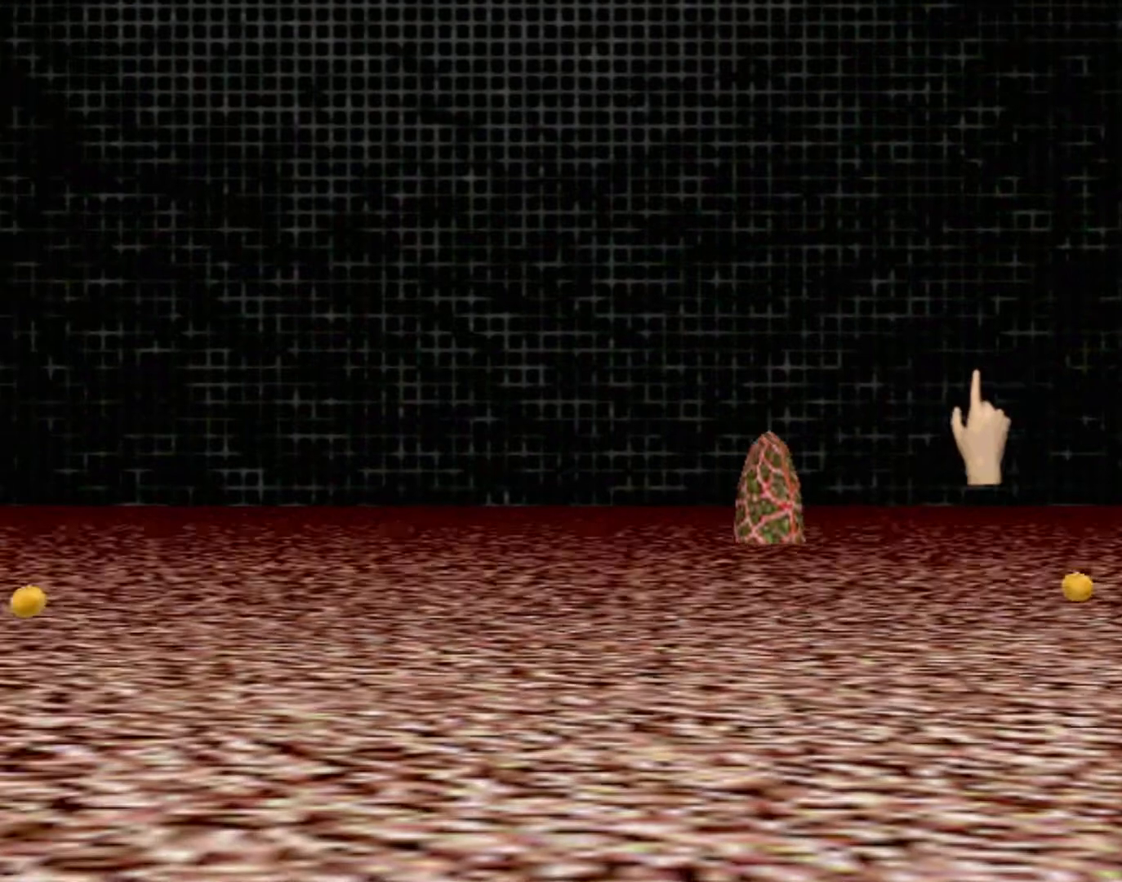
{"buttons": ["X"], "left_stick": "center", "events": [[17, "left_stick", "down-left"], [183, "left_stick", "center"], [200, "X", "down"]]}
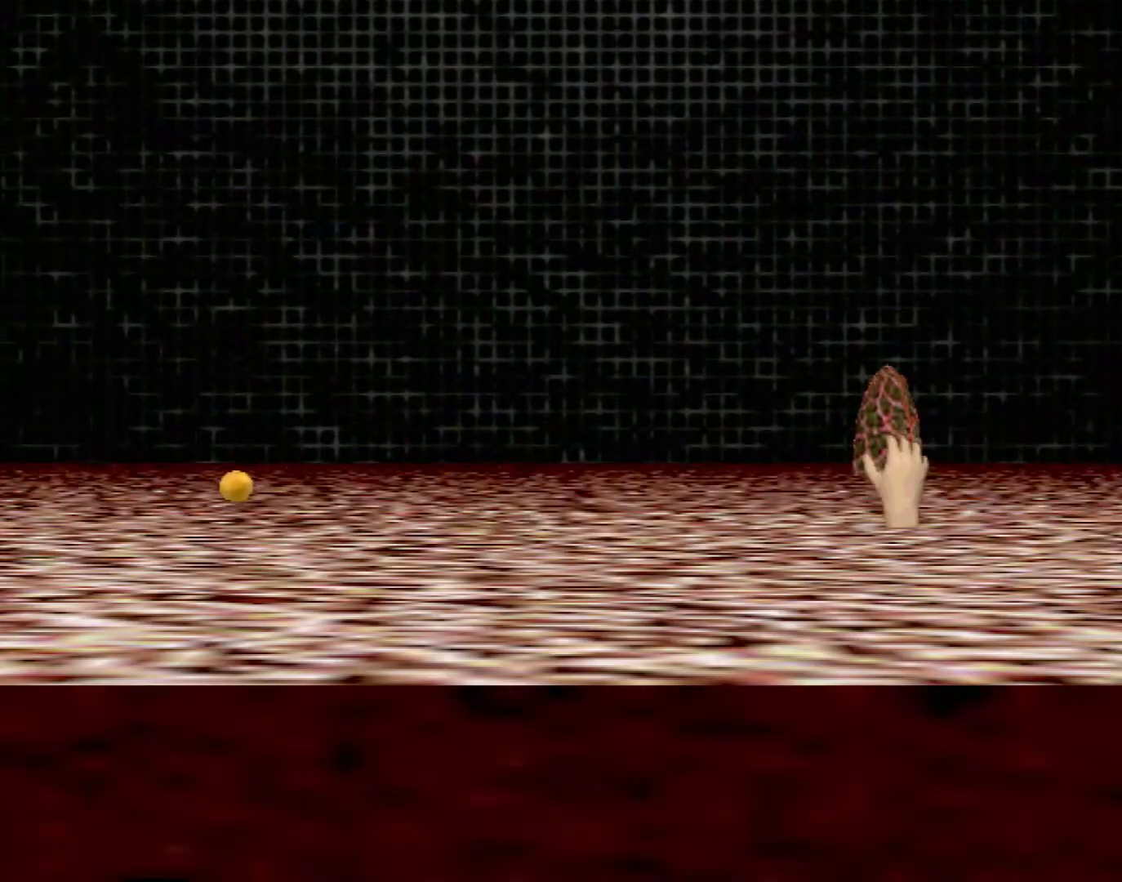
{"buttons": ["X", "R1"], "left_stick": "center", "events": [[33, "left_stick", "up"], [100, "left_stick", "center"], [333, "R1", "down"]]}
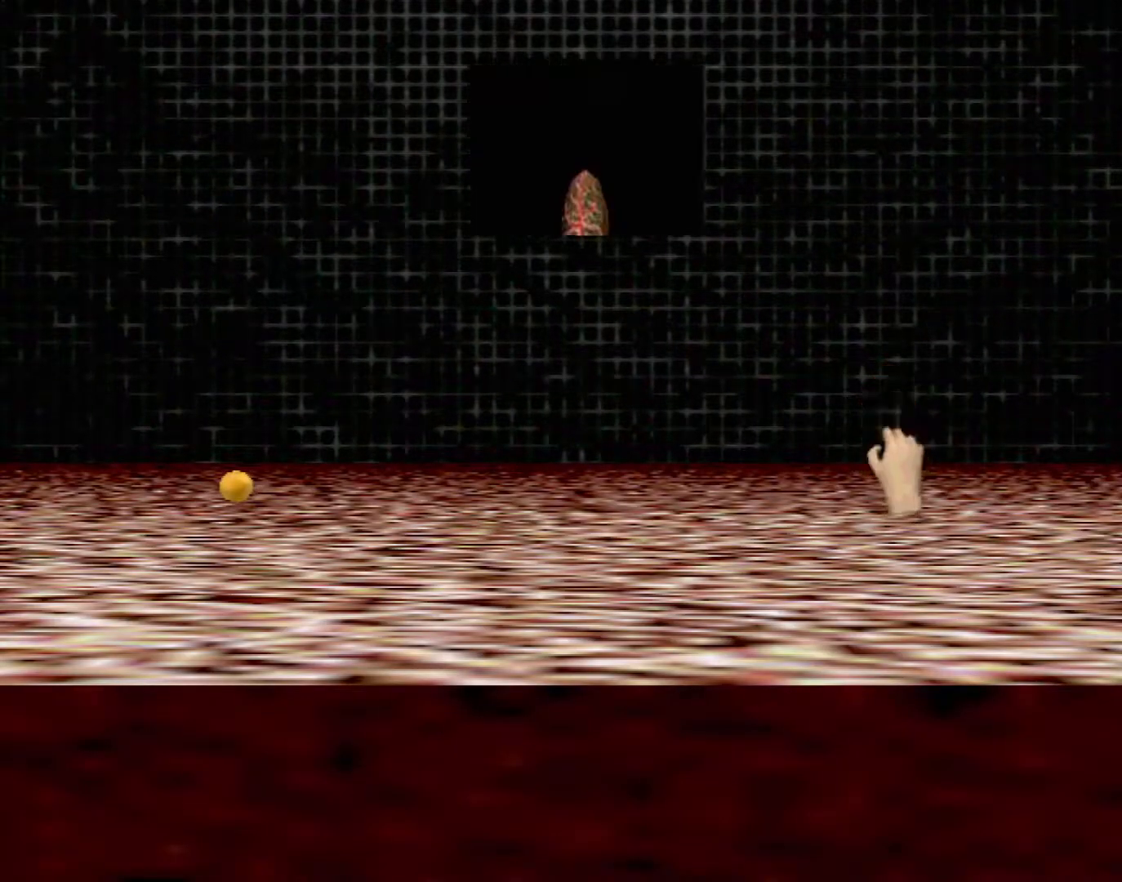
{"buttons": ["X", "R1"], "left_stick": "center", "events": []}
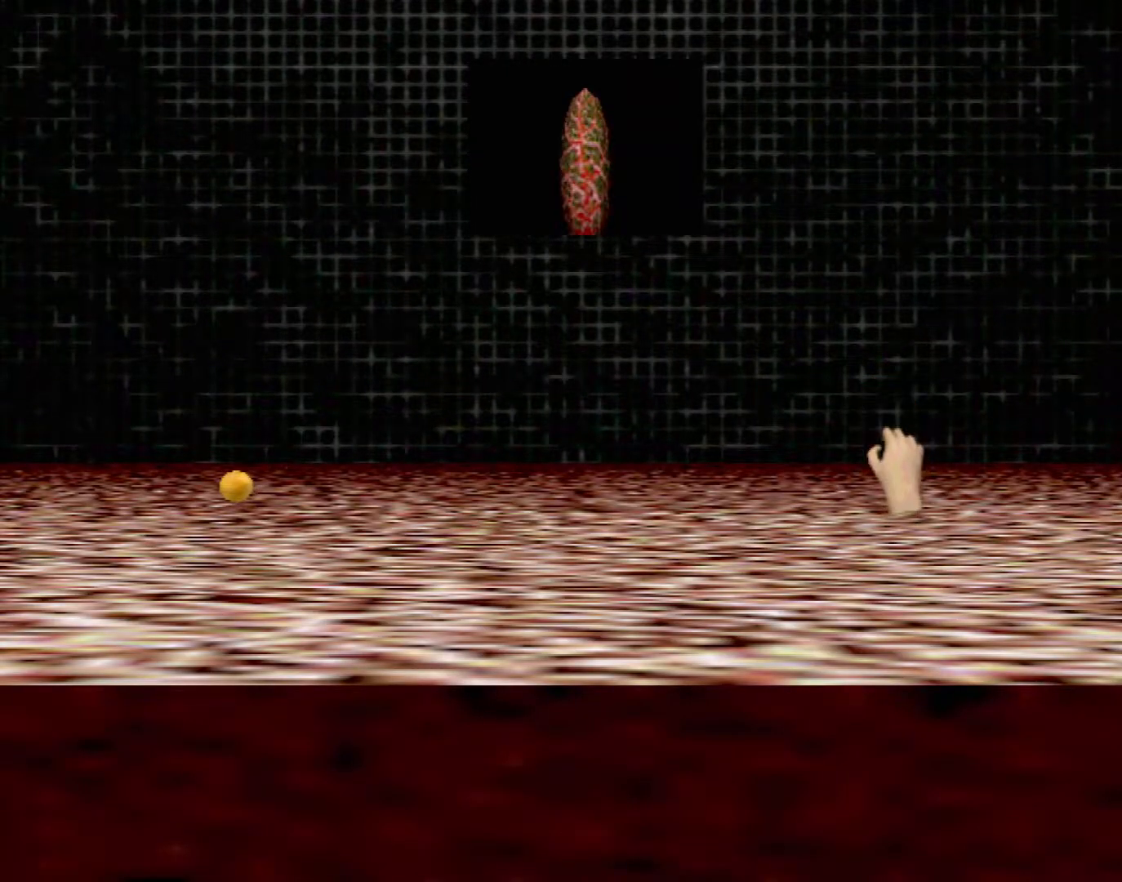
{"buttons": ["X", "R1"], "left_stick": "center", "events": []}
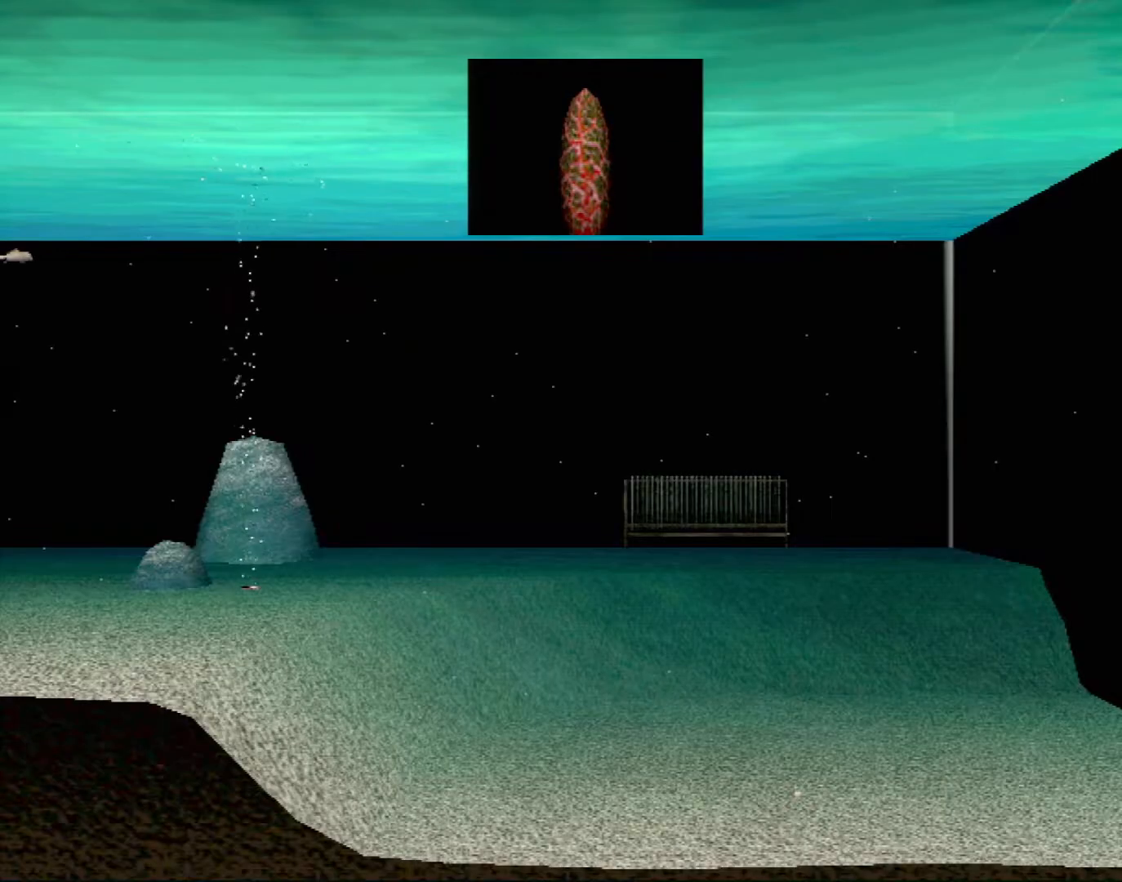
{"buttons": ["X", "R1"], "left_stick": "center", "events": []}
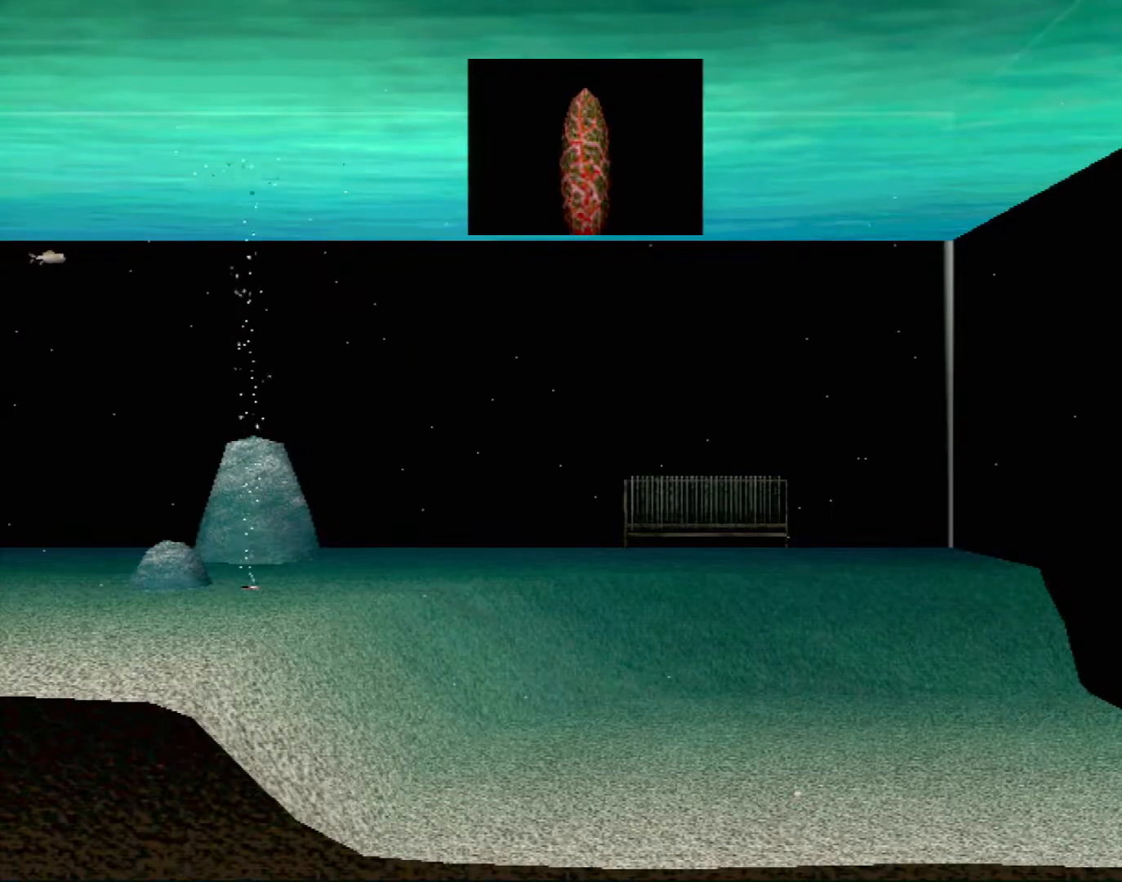
{"buttons": ["X", "R1"], "left_stick": "center", "events": []}
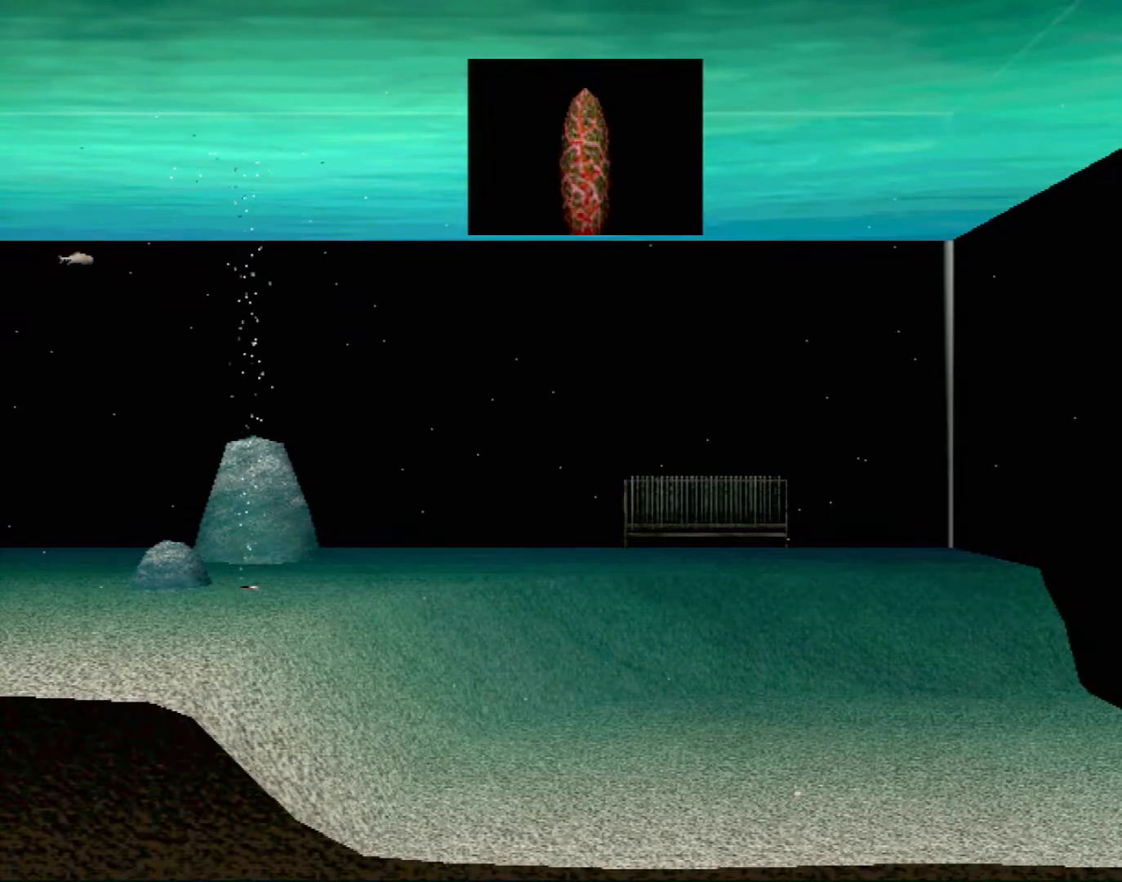
{"buttons": ["X", "R1"], "left_stick": "center", "events": []}
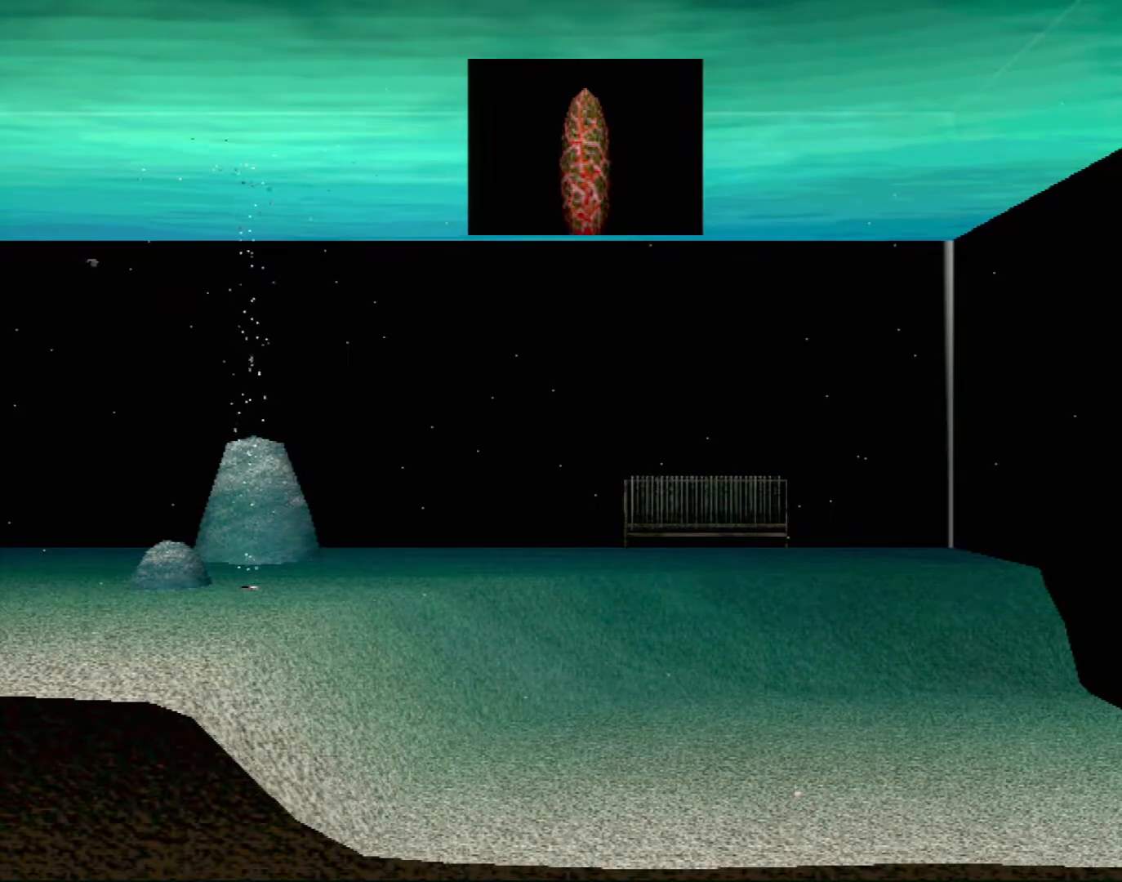
{"buttons": [], "left_stick": "center", "events": [[317, "X", "up"], [350, "R1", "up"]]}
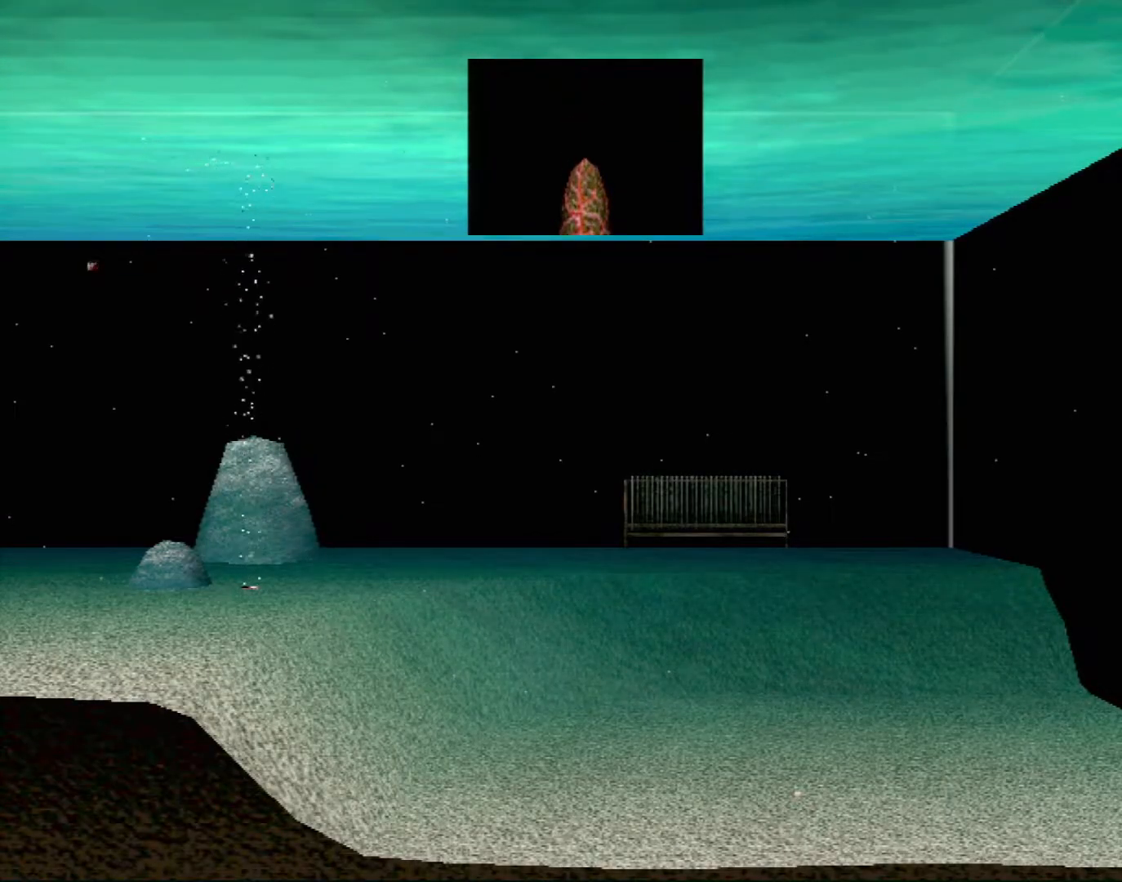
{"buttons": [], "left_stick": "center", "events": []}
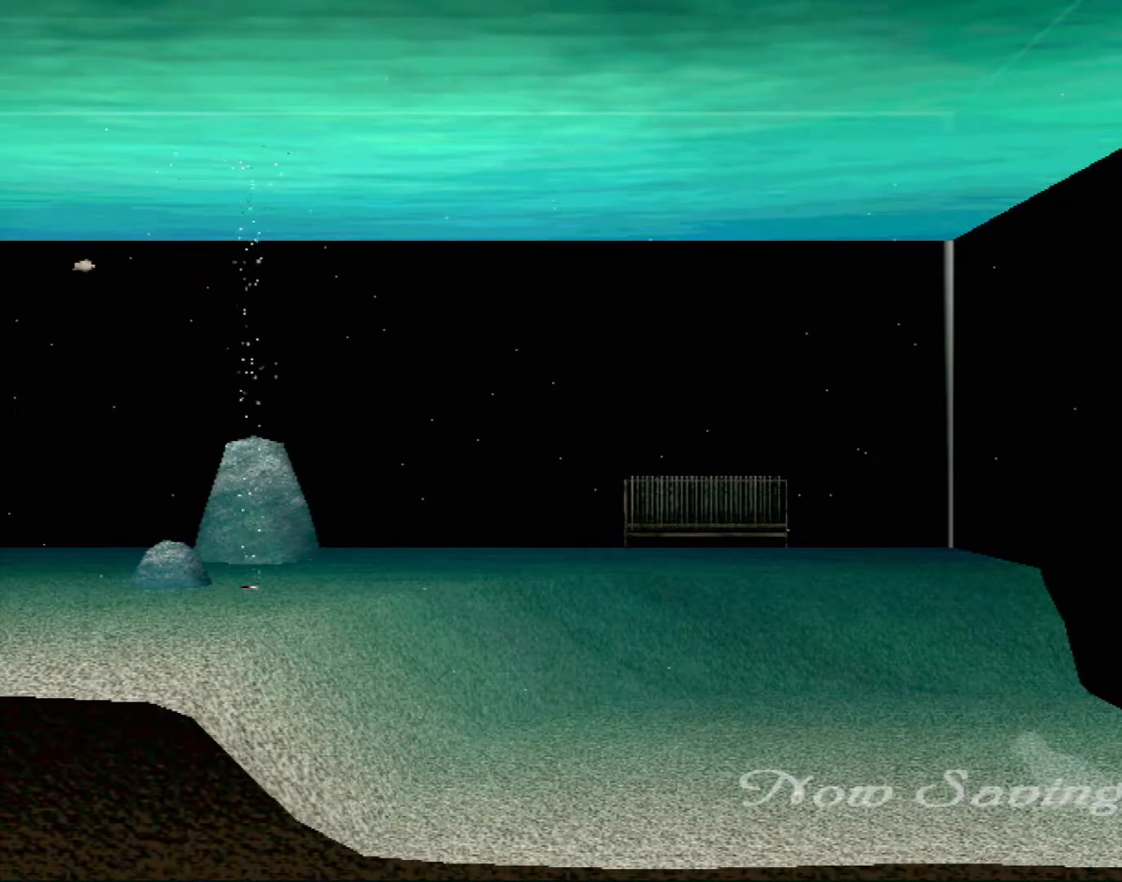
{"buttons": [], "left_stick": "center", "events": []}
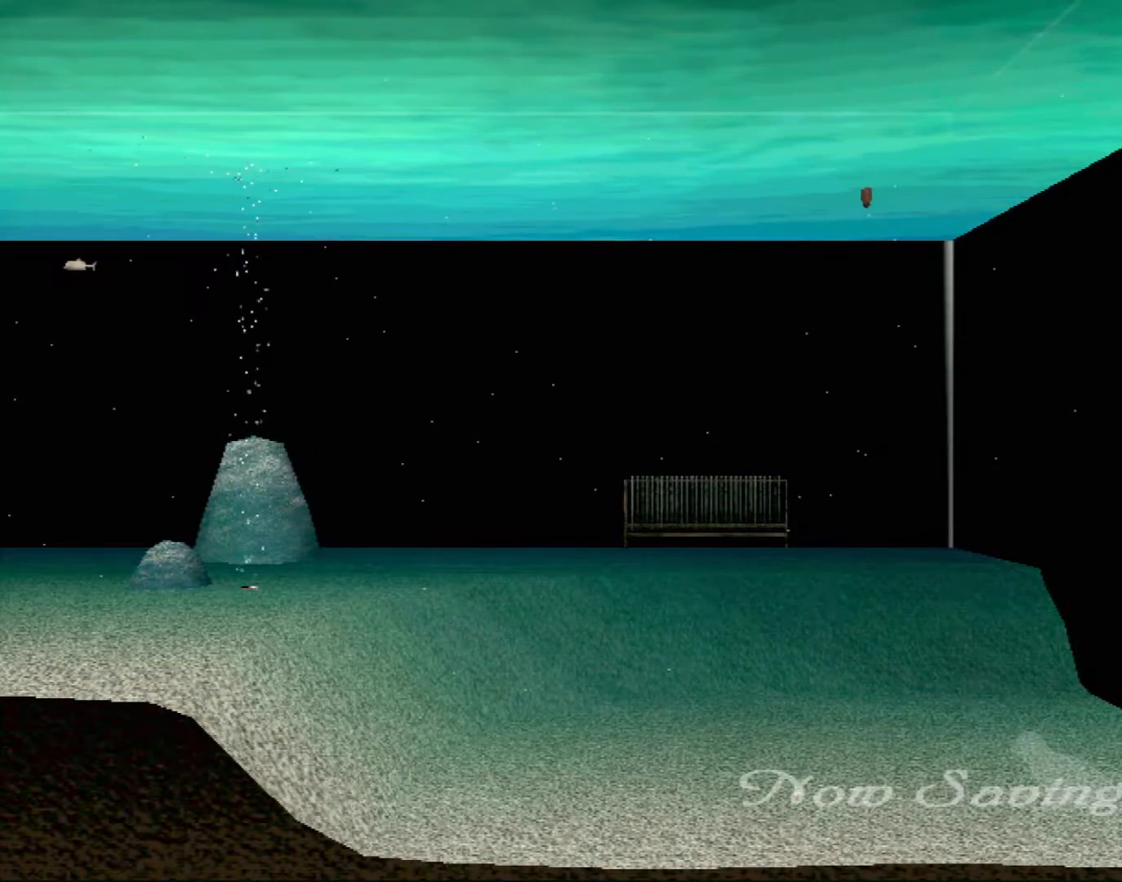
{"buttons": [], "left_stick": "center", "events": []}
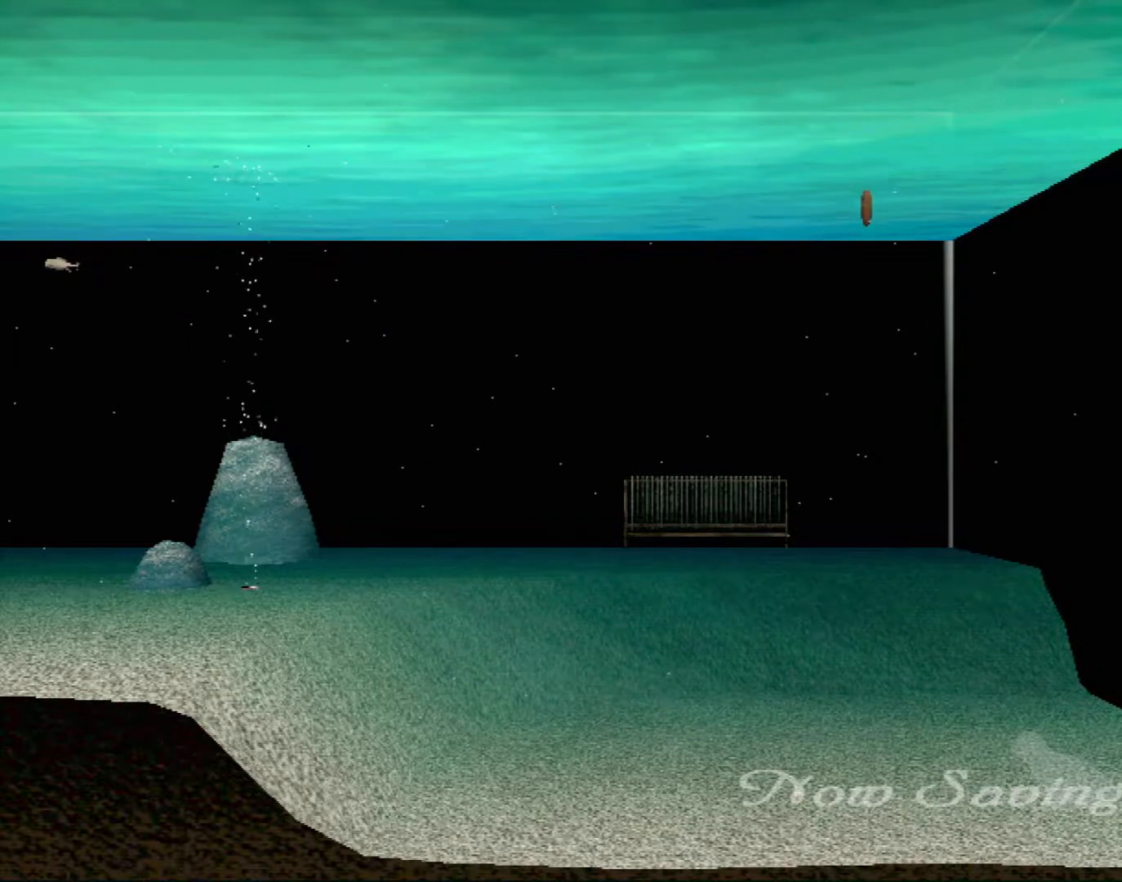
{"buttons": [], "left_stick": "center", "events": []}
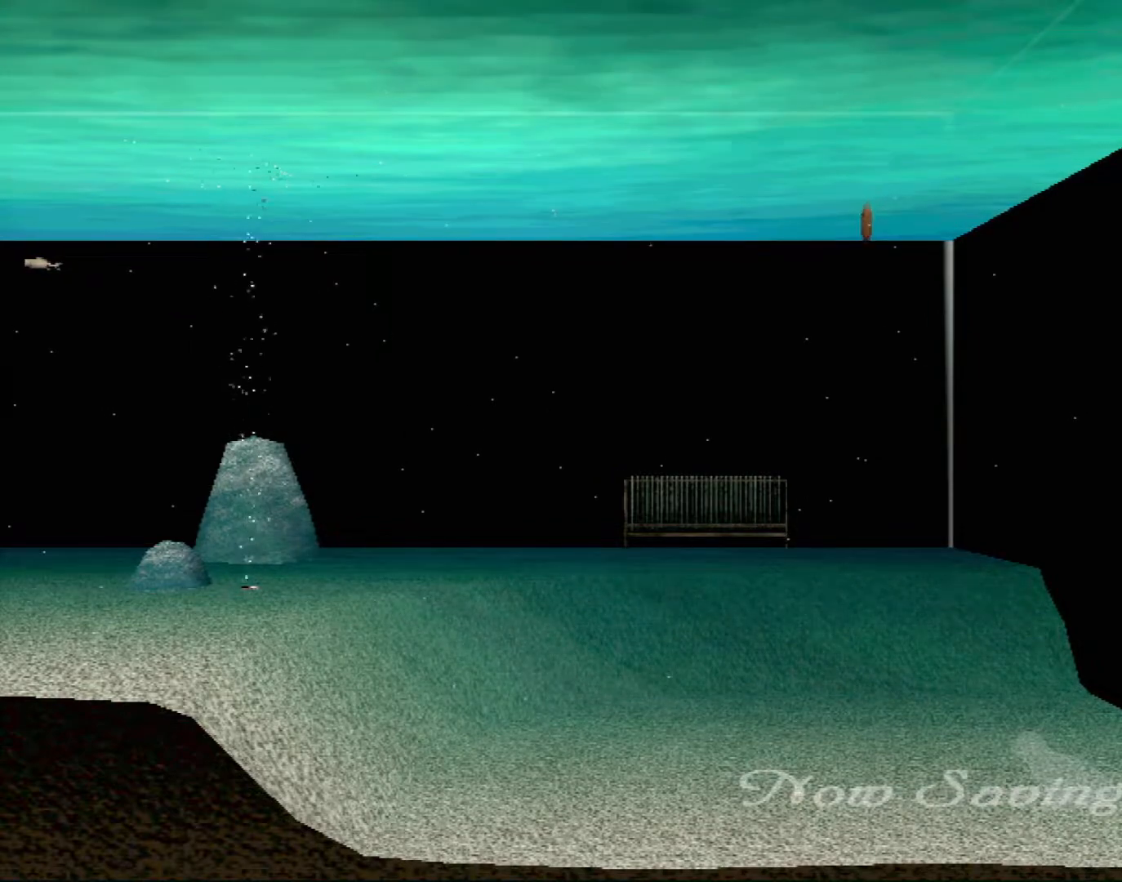
{"buttons": [], "left_stick": "center", "events": []}
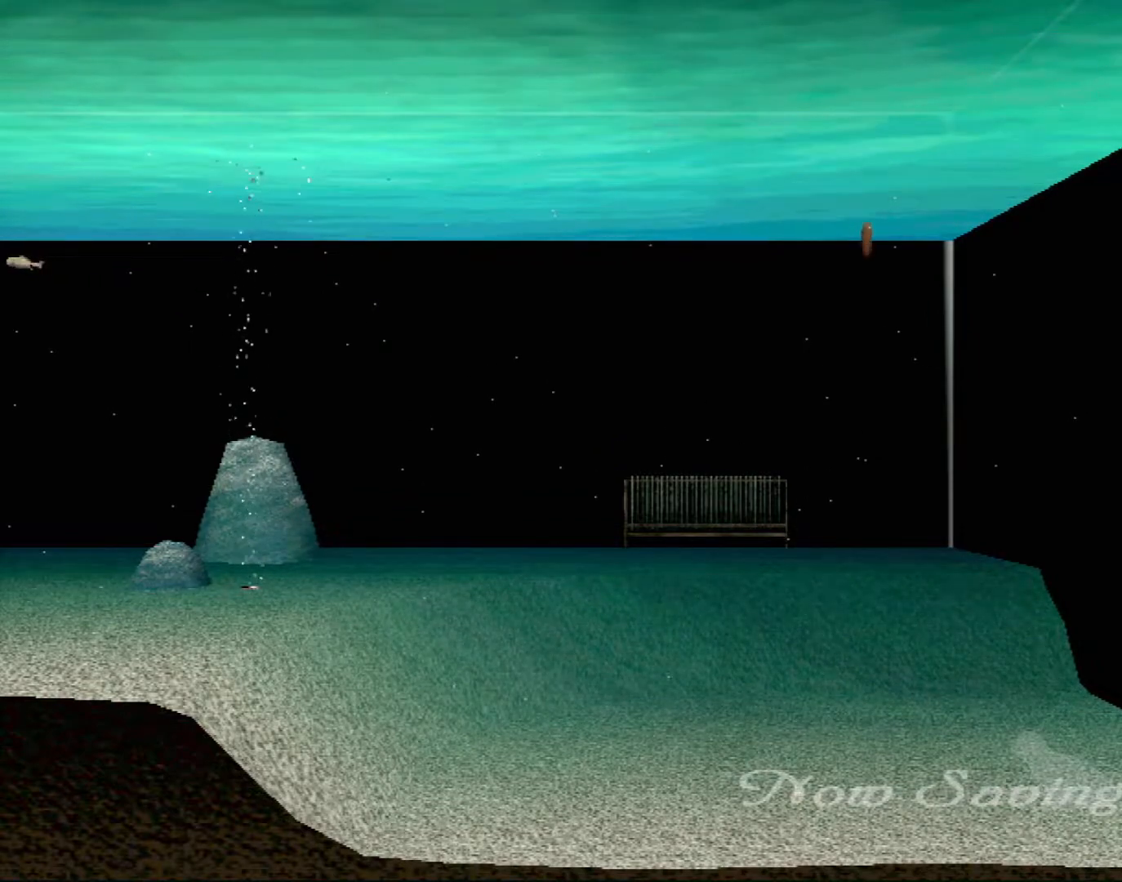
{"buttons": [], "left_stick": "center", "events": []}
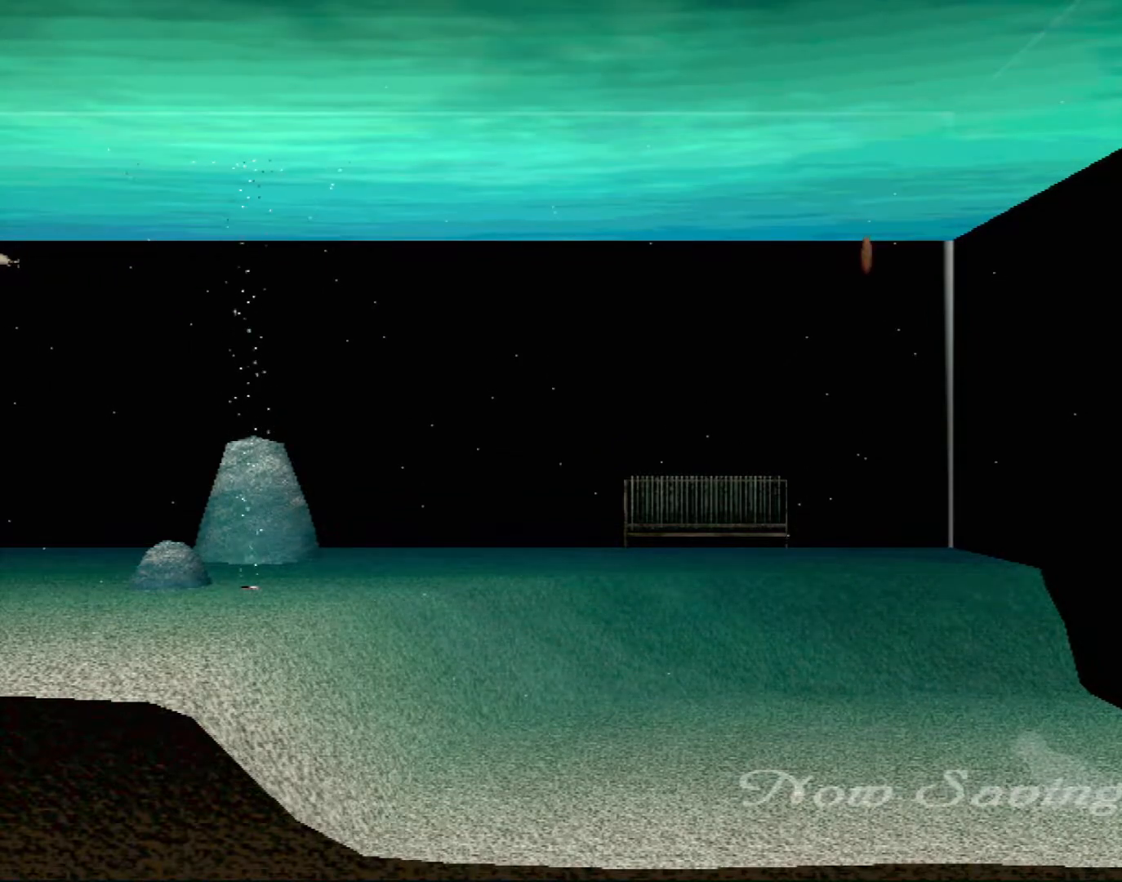
{"buttons": [], "left_stick": "center", "events": []}
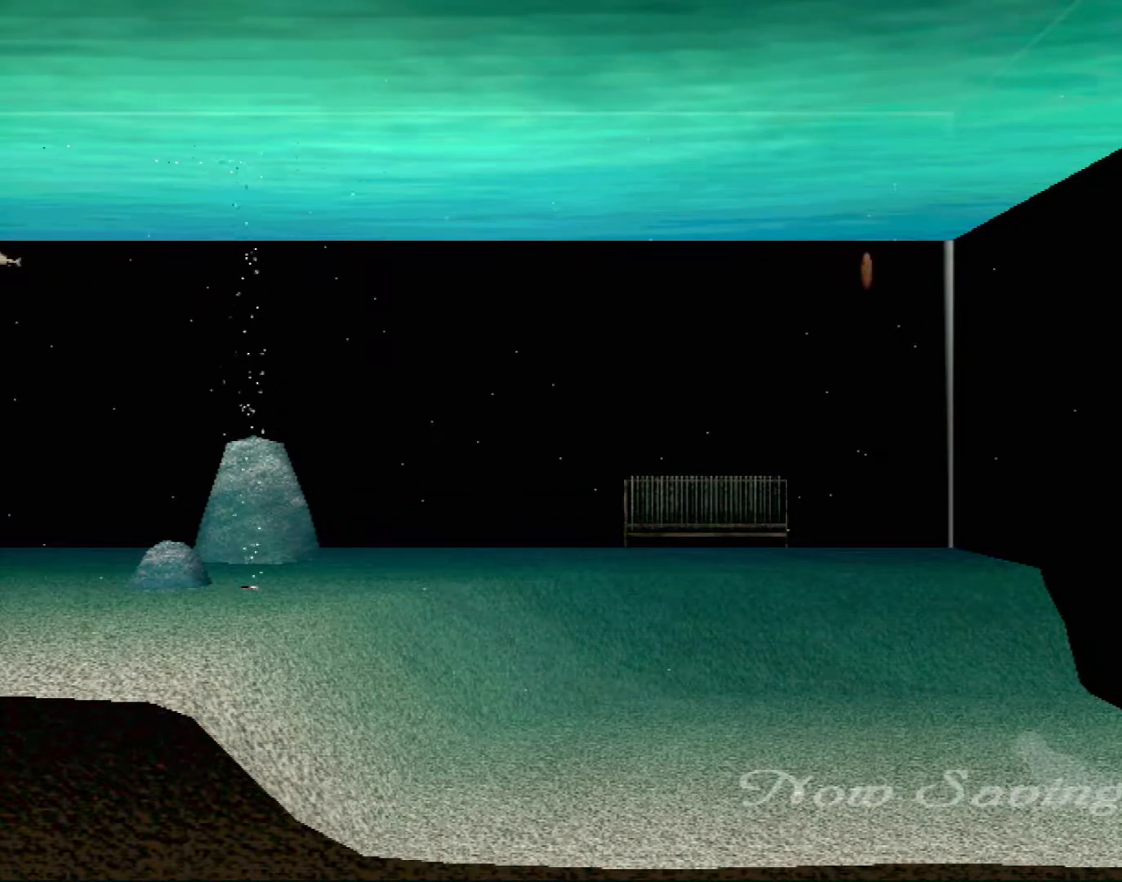
{"buttons": [], "left_stick": "center", "events": []}
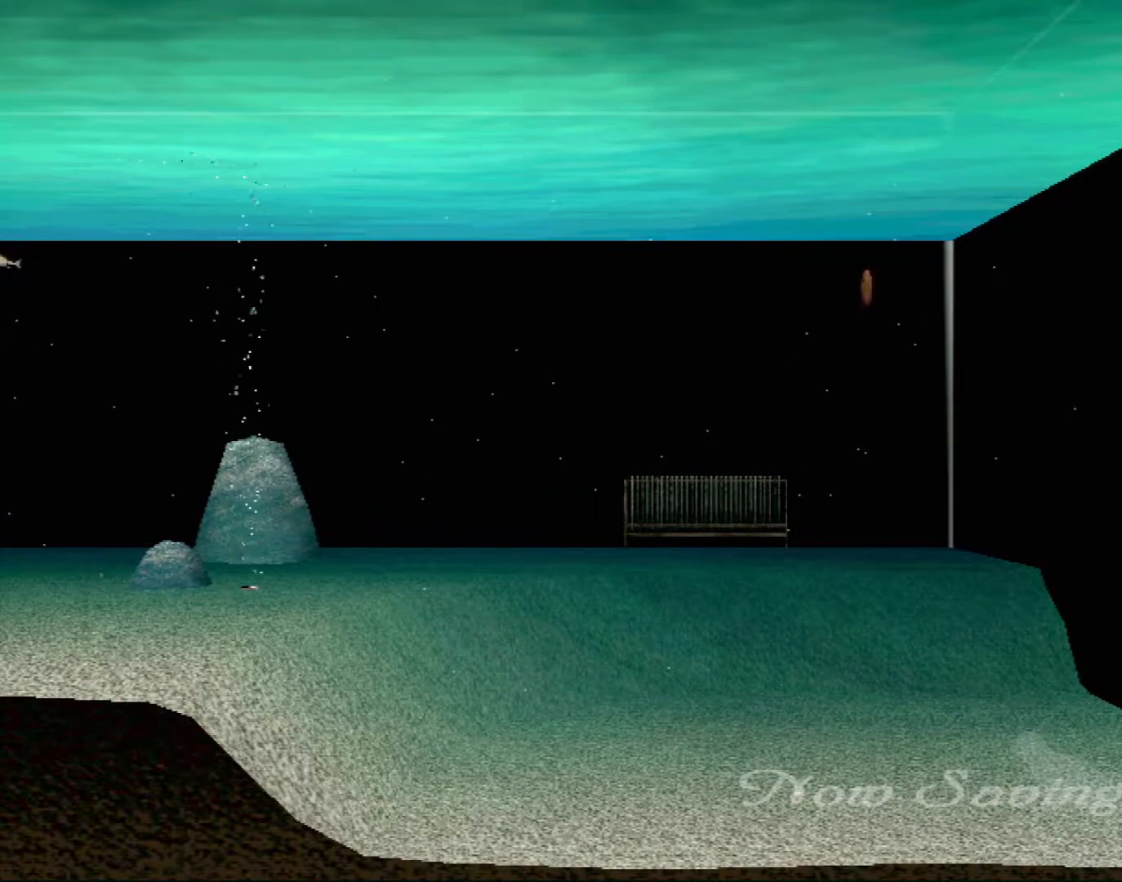
{"buttons": [], "left_stick": "center", "events": []}
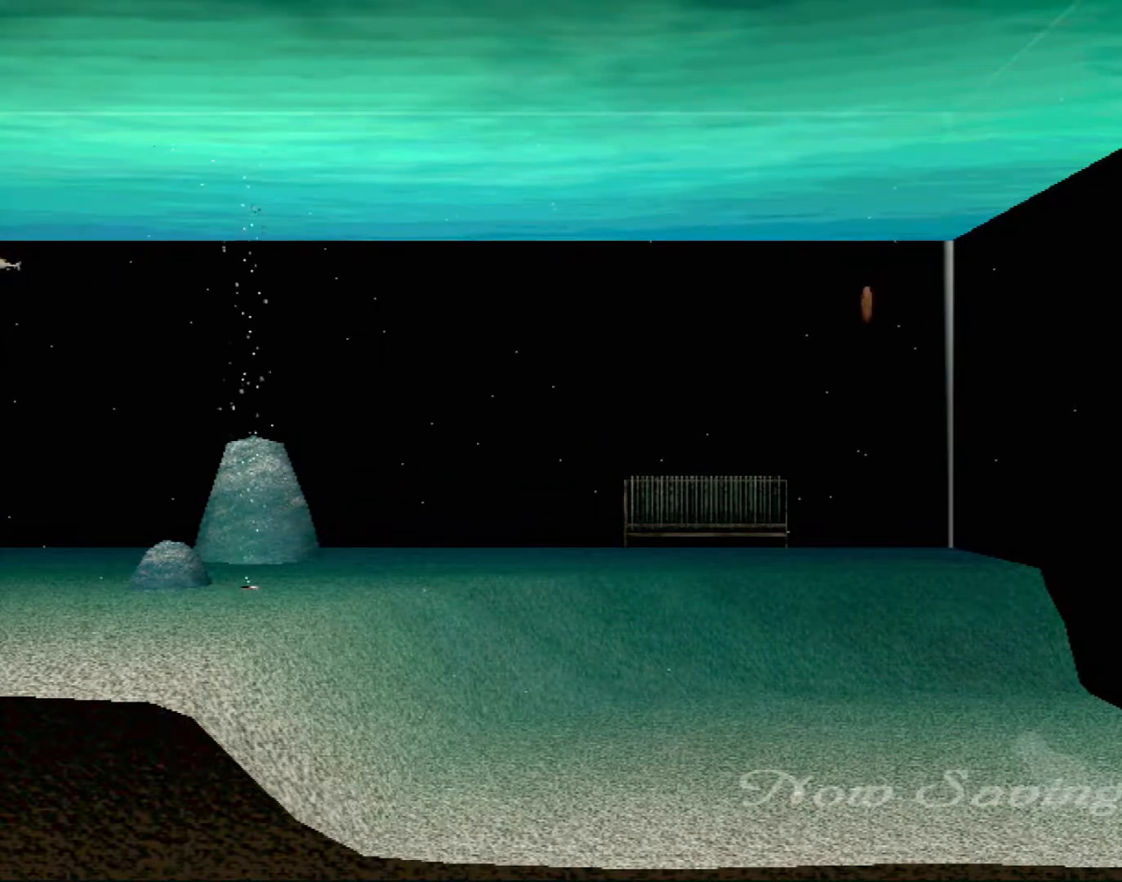
{"buttons": [], "left_stick": "center", "events": []}